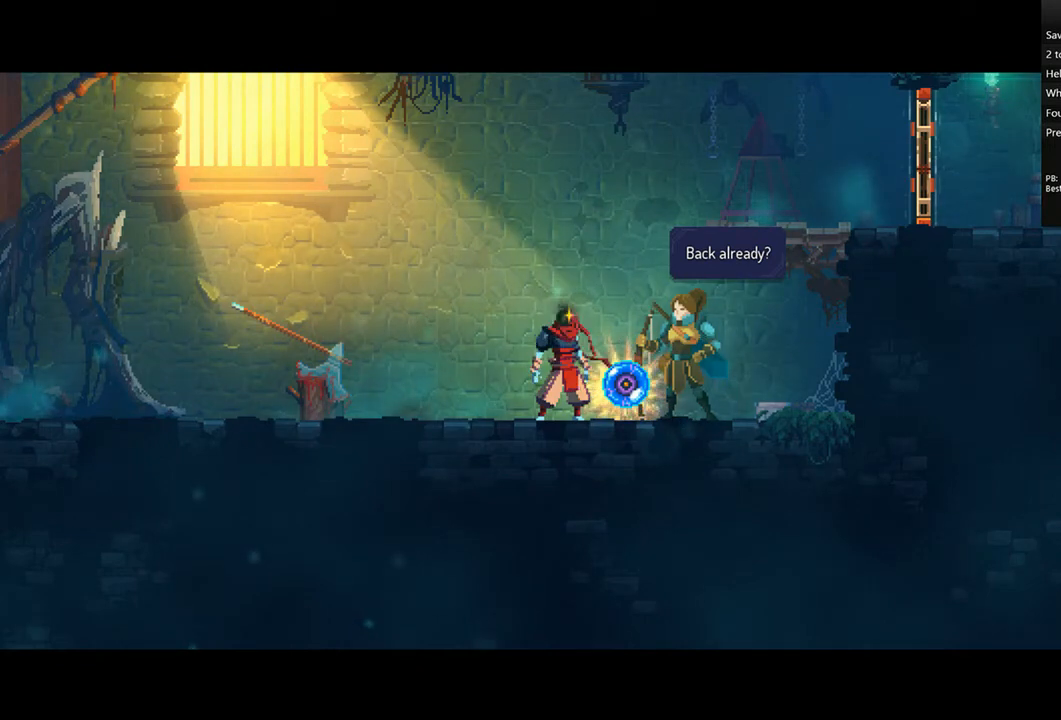
Gameplay with a controller (PlayStation layout); each line is a JSON object with the inputs held at the frame after it. "events" lists button and stick changes between this image and that frame as [ms after this image, input, new state], when the widget could be followed in between.
{"buttons": ["DPAD_RIGHT"], "left_stick": "center", "right_stick": "center", "events": [[417, "DPAD_RIGHT", "down"]]}
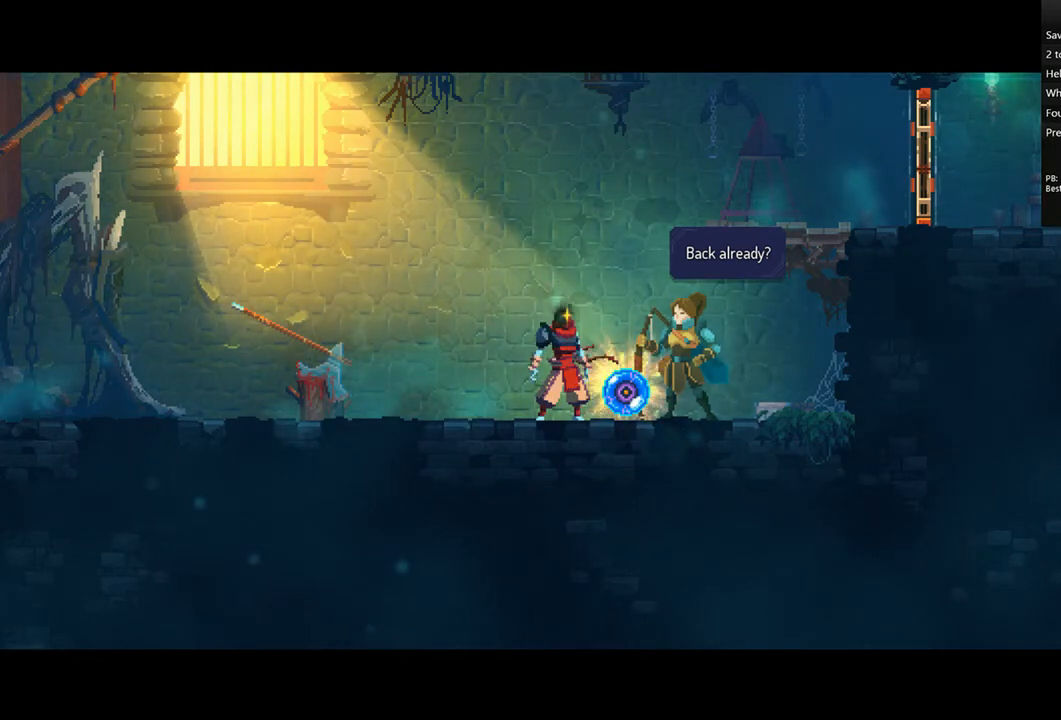
{"buttons": ["CIRCLE"], "left_stick": "center", "right_stick": "center", "events": [[42, "DPAD_RIGHT", "up"], [375, "CIRCLE", "down"]]}
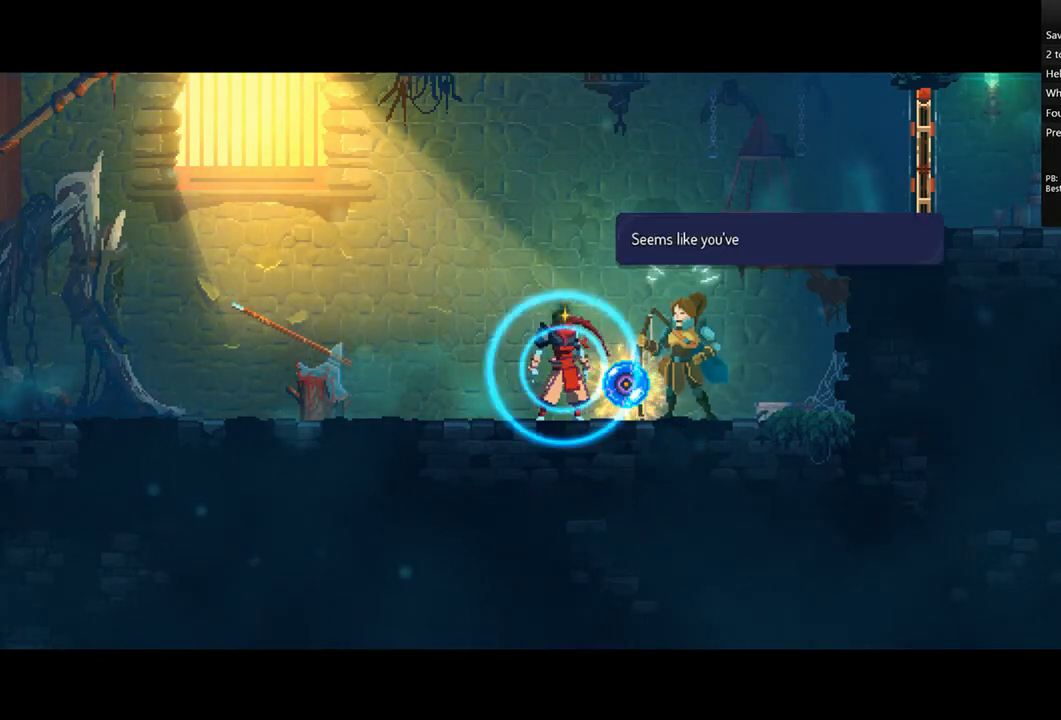
{"buttons": ["CIRCLE"], "left_stick": "center", "right_stick": "center", "events": []}
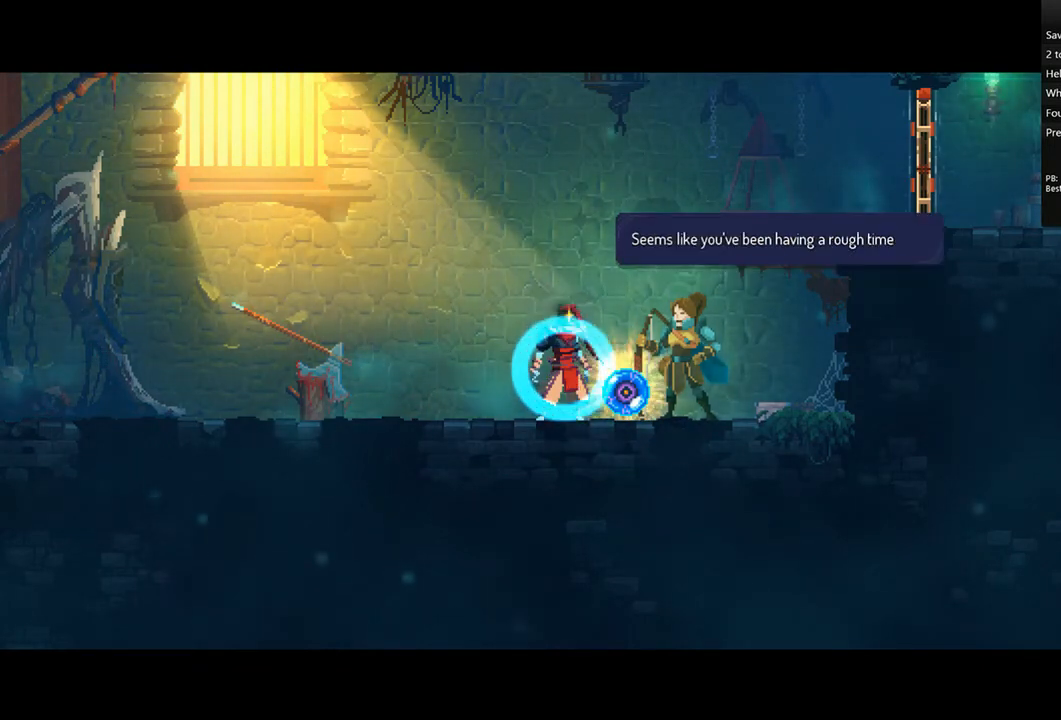
{"buttons": ["DPAD_RIGHT"], "left_stick": "center", "right_stick": "center", "events": [[500, "CIRCLE", "up"], [500, "DPAD_RIGHT", "down"]]}
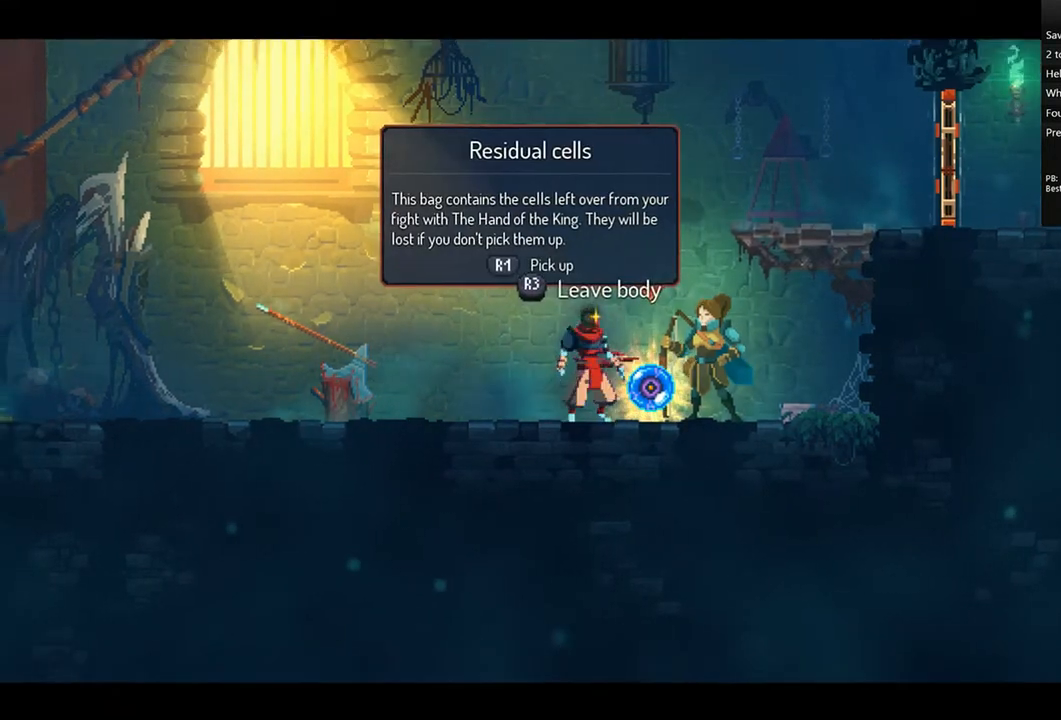
{"buttons": [], "left_stick": "center", "right_stick": "center", "events": [[83, "DPAD_RIGHT", "up"], [333, "DPAD_LEFT", "down"], [500, "DPAD_LEFT", "up"]]}
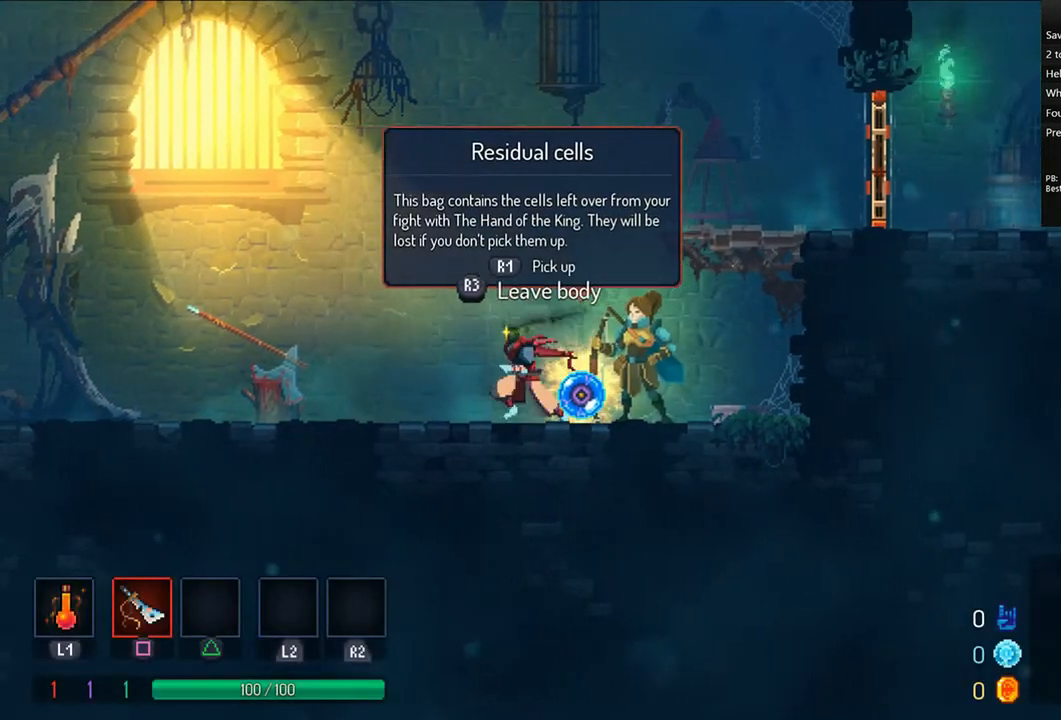
{"buttons": [], "left_stick": "center", "right_stick": "center", "events": [[125, "DPAD_RIGHT", "down"], [208, "DPAD_RIGHT", "up"]]}
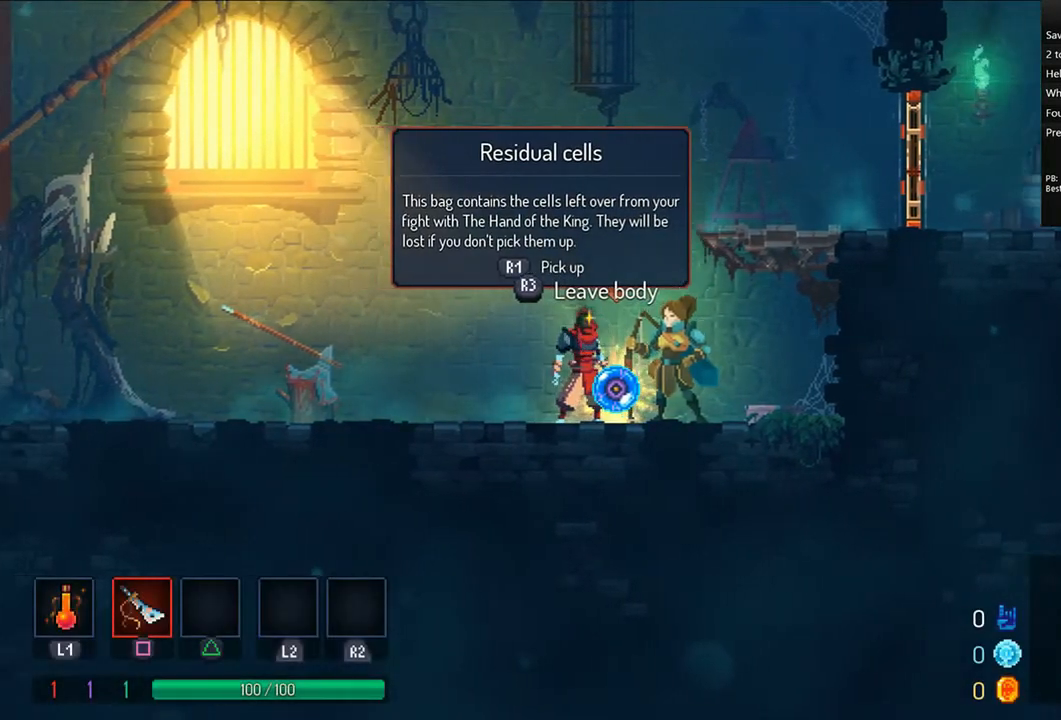
{"buttons": [], "left_stick": "center", "right_stick": "center", "events": [[208, "R1", "down"], [292, "R1", "up"], [417, "DPAD_LEFT", "down"], [500, "DPAD_LEFT", "up"]]}
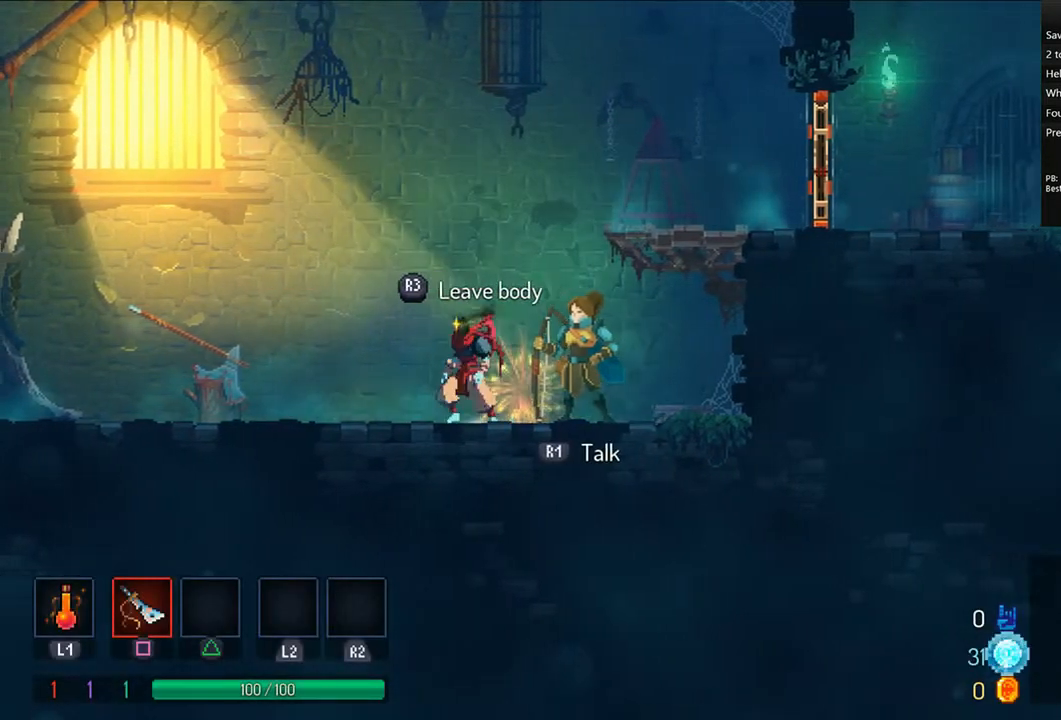
{"buttons": [], "left_stick": "center", "right_stick": "center", "events": [[125, "R3", "down"], [292, "R3", "up"]]}
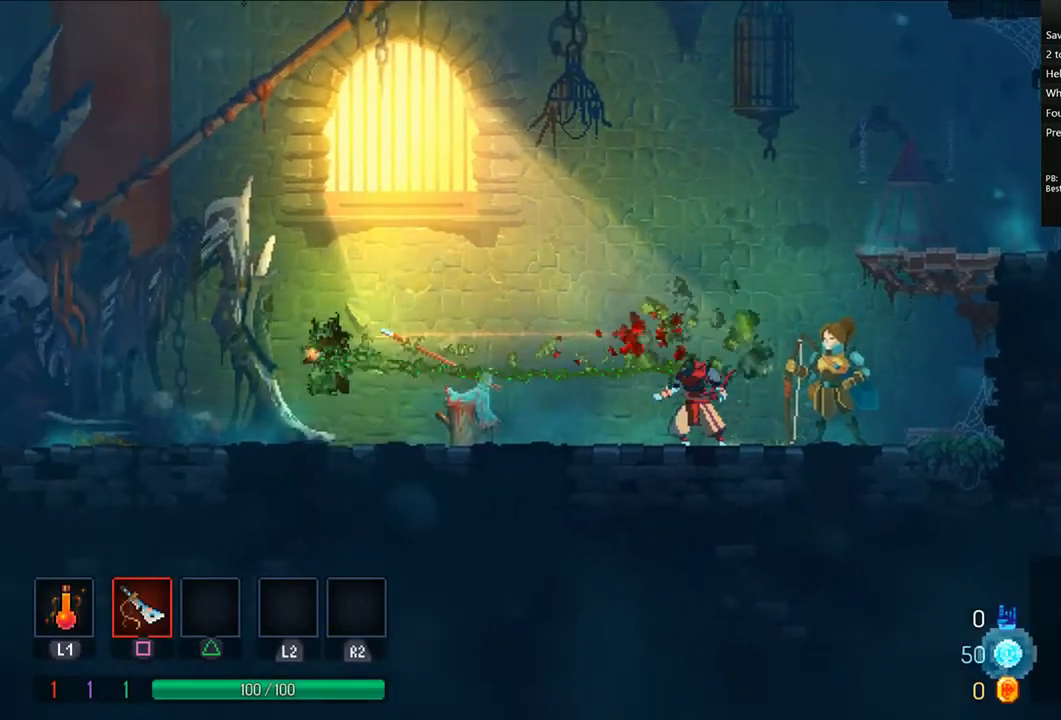
{"buttons": [], "left_stick": "center", "right_stick": "center", "events": [[250, "R3", "down"], [292, "DPAD_RIGHT", "down"], [417, "R3", "up"], [500, "DPAD_RIGHT", "up"]]}
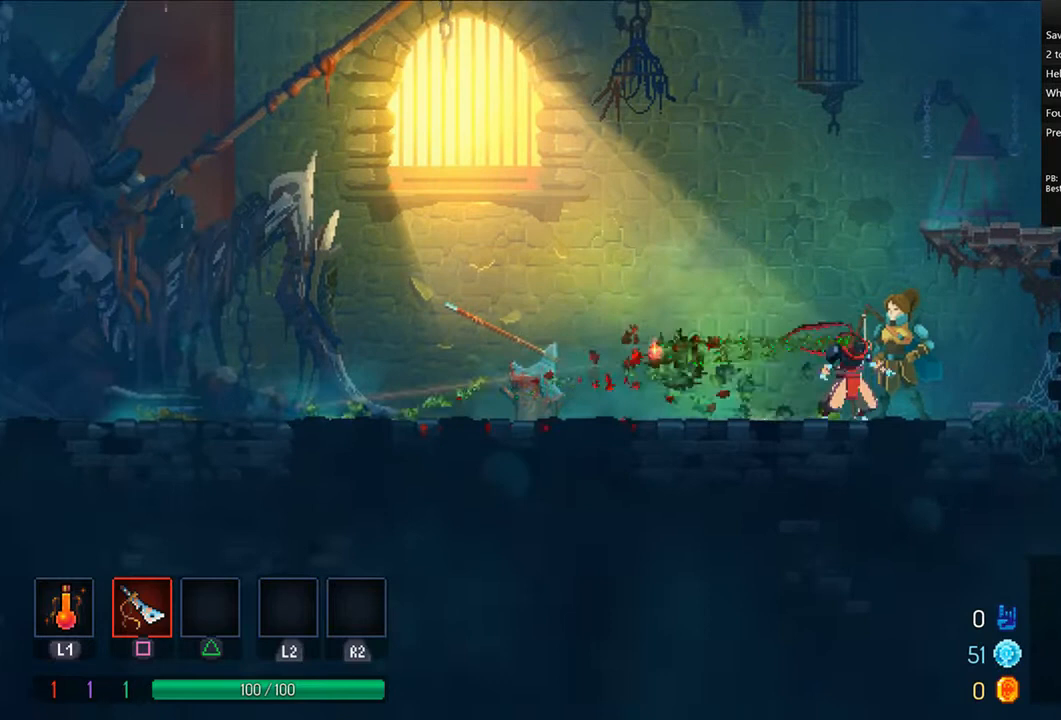
{"buttons": [], "left_stick": "center", "right_stick": "center", "events": [[250, "R3", "down"], [417, "R3", "up"]]}
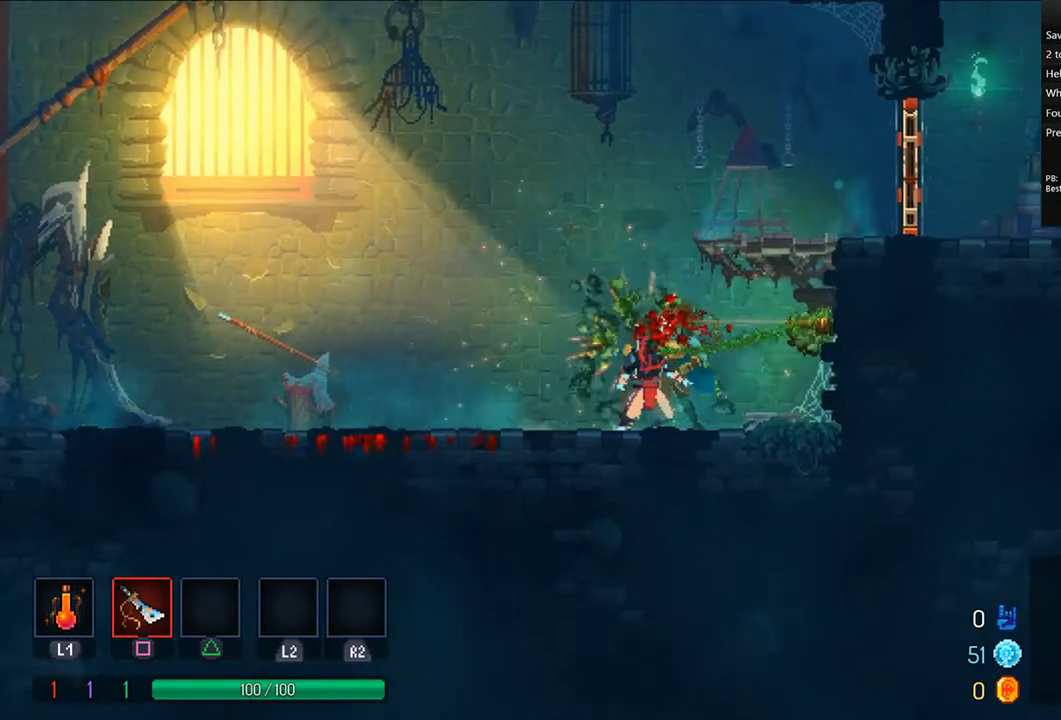
{"buttons": [], "left_stick": "center", "right_stick": "center", "events": [[167, "R3", "down"], [292, "R3", "up"], [333, "DPAD_LEFT", "down"], [500, "DPAD_LEFT", "up"]]}
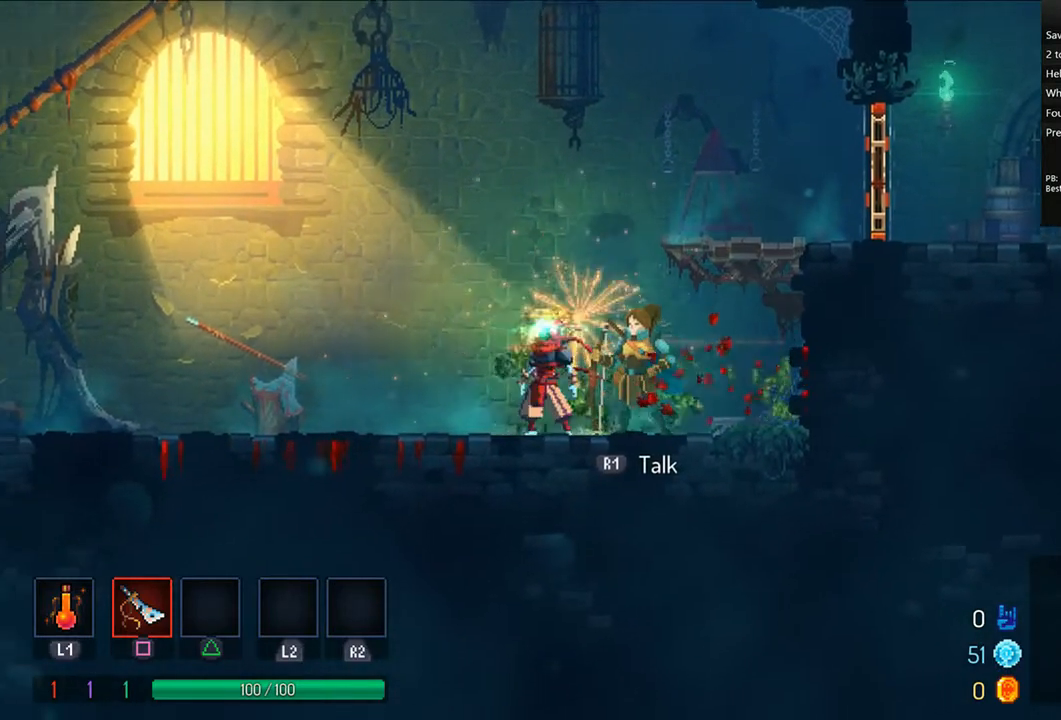
{"buttons": [], "left_stick": "center", "right_stick": "center", "events": [[83, "DPAD_RIGHT", "down"], [167, "DPAD_RIGHT", "up"], [250, "DPAD_LEFT", "down"], [375, "DPAD_LEFT", "up"]]}